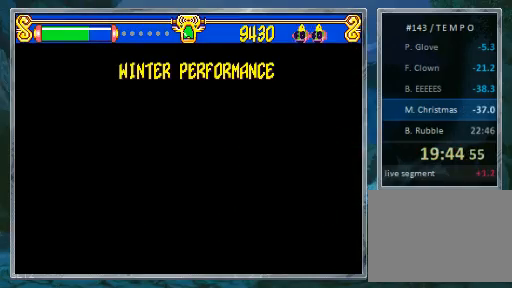
Gameplay with a controller (PlayStation layout); each line is a JSON object with the inputs held at the frame after it. "events" lists button and stick changes between this image and that frame as [ms after this image, input, new state], when the widget could be followed in between. Not read: L3 R3.
{"buttons": [], "events": []}
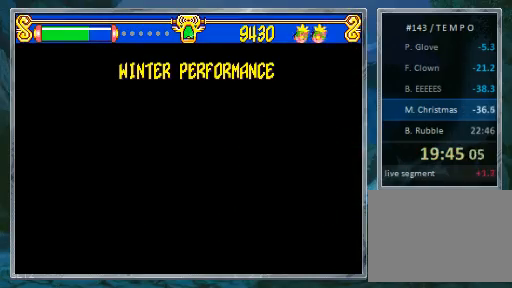
{"buttons": [], "events": []}
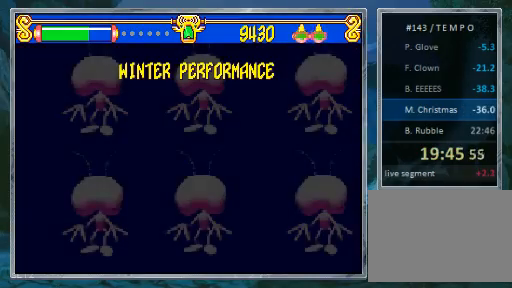
{"buttons": [], "events": []}
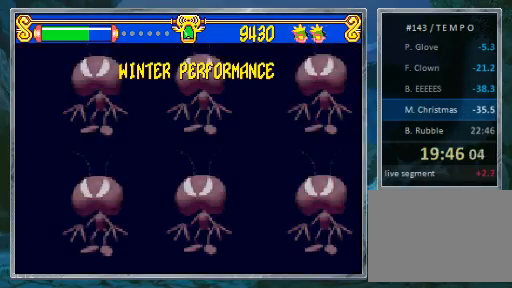
{"buttons": ["START"], "events": [[300, "START", "down"]]}
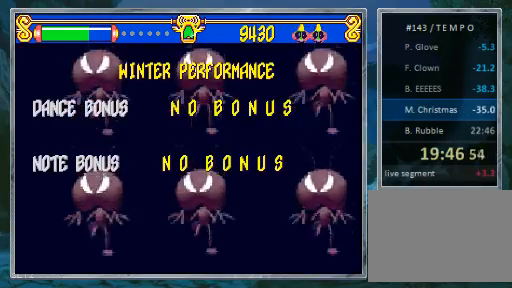
{"buttons": [], "events": [[400, "START", "up"]]}
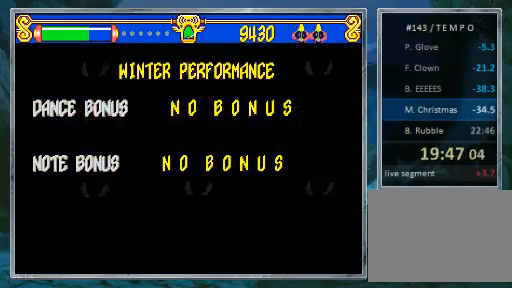
{"buttons": [], "events": []}
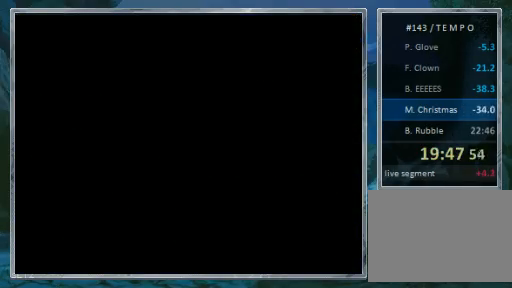
{"buttons": [], "events": []}
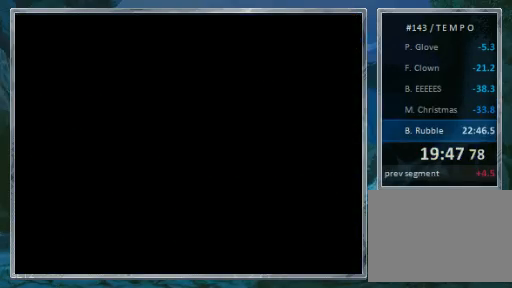
{"buttons": [], "events": []}
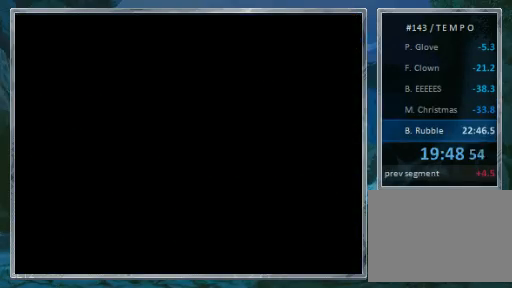
{"buttons": [], "events": []}
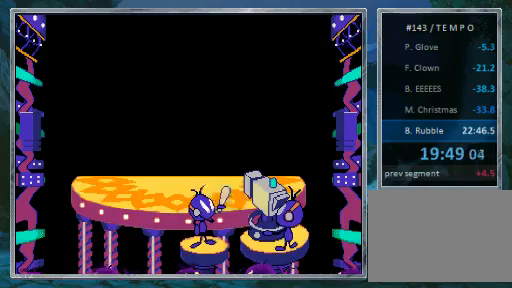
{"buttons": [], "events": []}
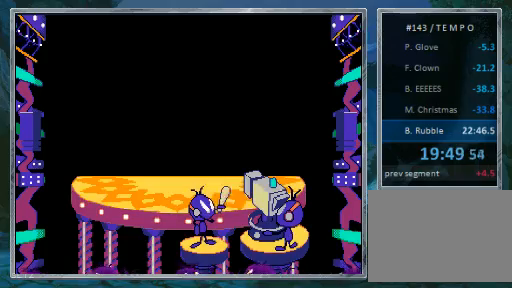
{"buttons": [], "events": []}
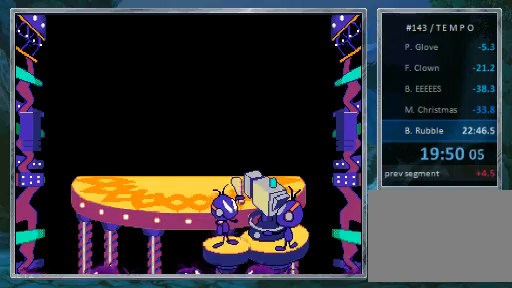
{"buttons": [], "events": []}
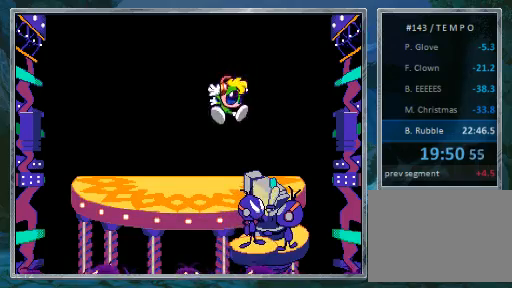
{"buttons": ["DPAD_UP"], "events": [[200, "DPAD_UP", "down"], [300, "DPAD_UP", "up"], [467, "DPAD_UP", "down"]]}
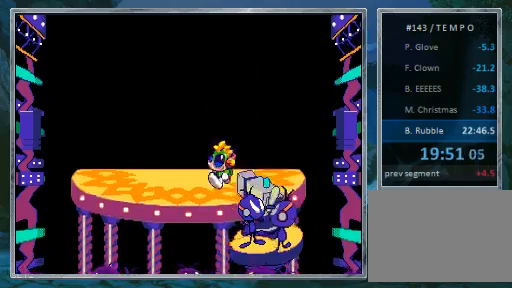
{"buttons": [], "events": [[33, "DPAD_UP", "up"], [133, "DPAD_UP", "down"], [200, "DPAD_UP", "up"]]}